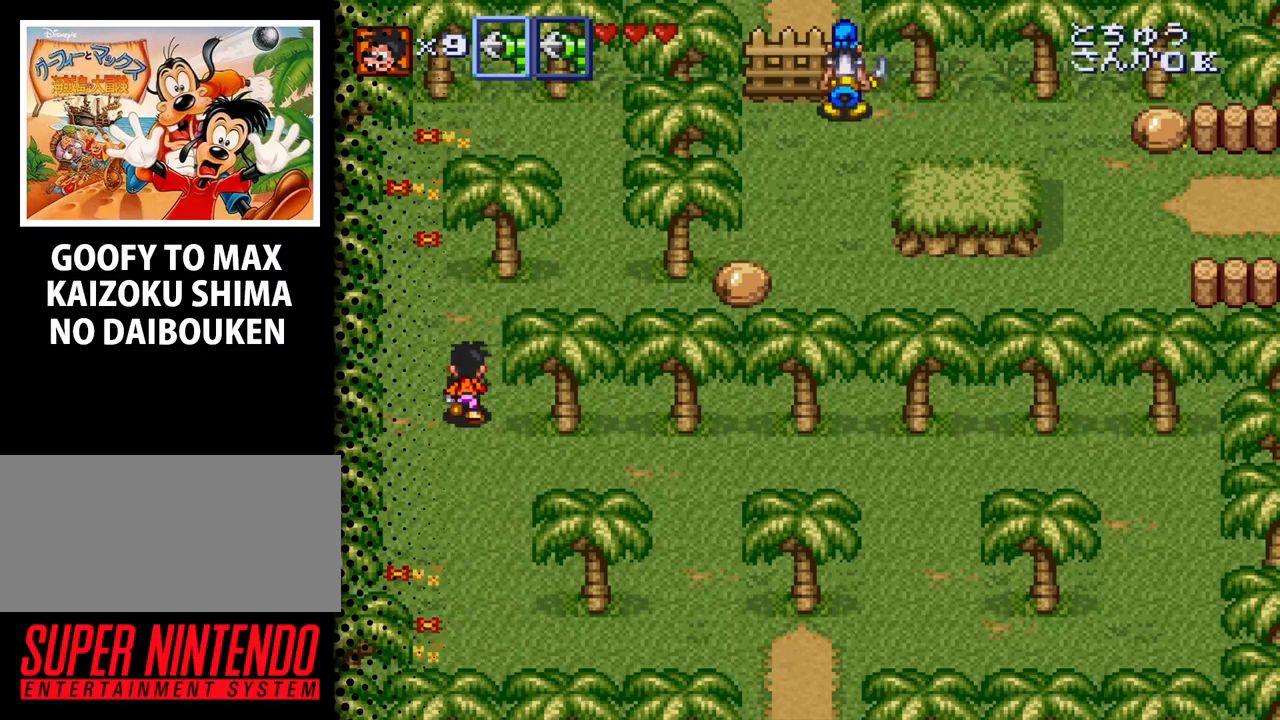
Gameplay with a controller (Nintendo layout); each line is a JSON object with the inputs held at the frame after it. "events" lists button and stick changes between this image and that frame as [ms after this image, input, new state], when the widget could be followed in between. Not read: L3 R3.
{"buttons": ["DPAD_RIGHT"], "events": [[400, "DPAD_RIGHT", "down"], [467, "DPAD_UP", "up"]]}
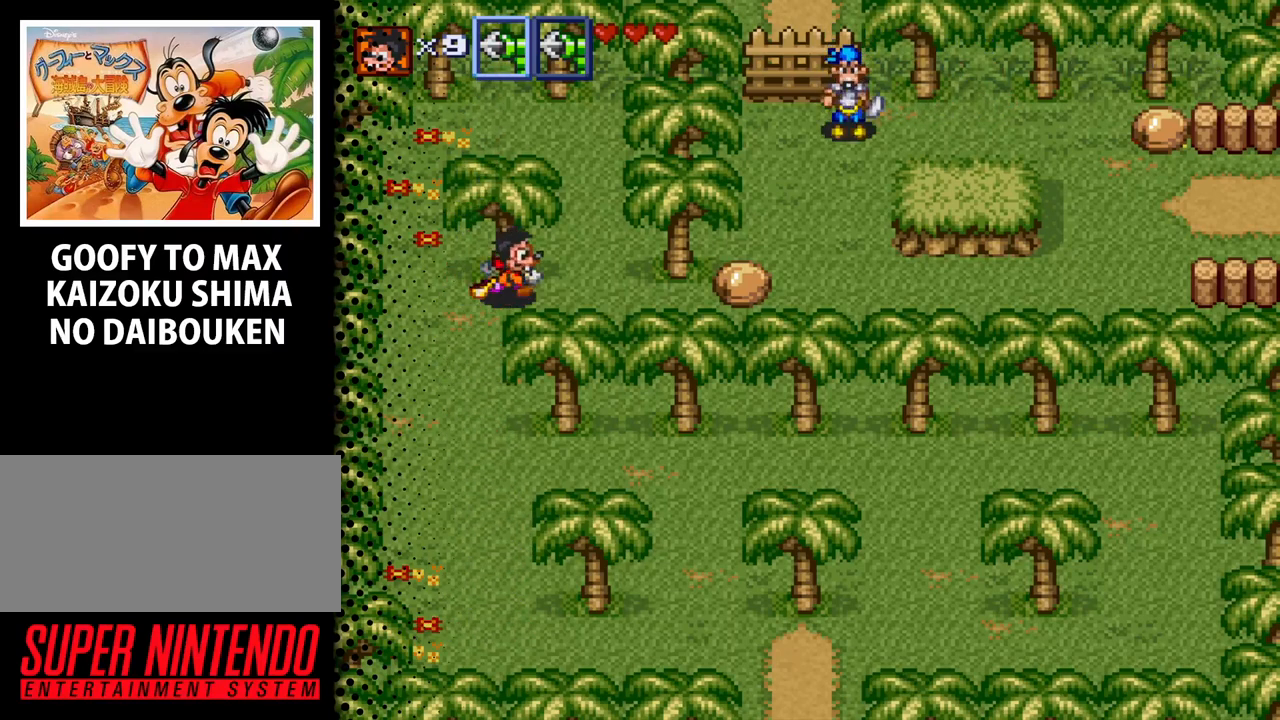
{"buttons": ["DPAD_RIGHT"], "events": []}
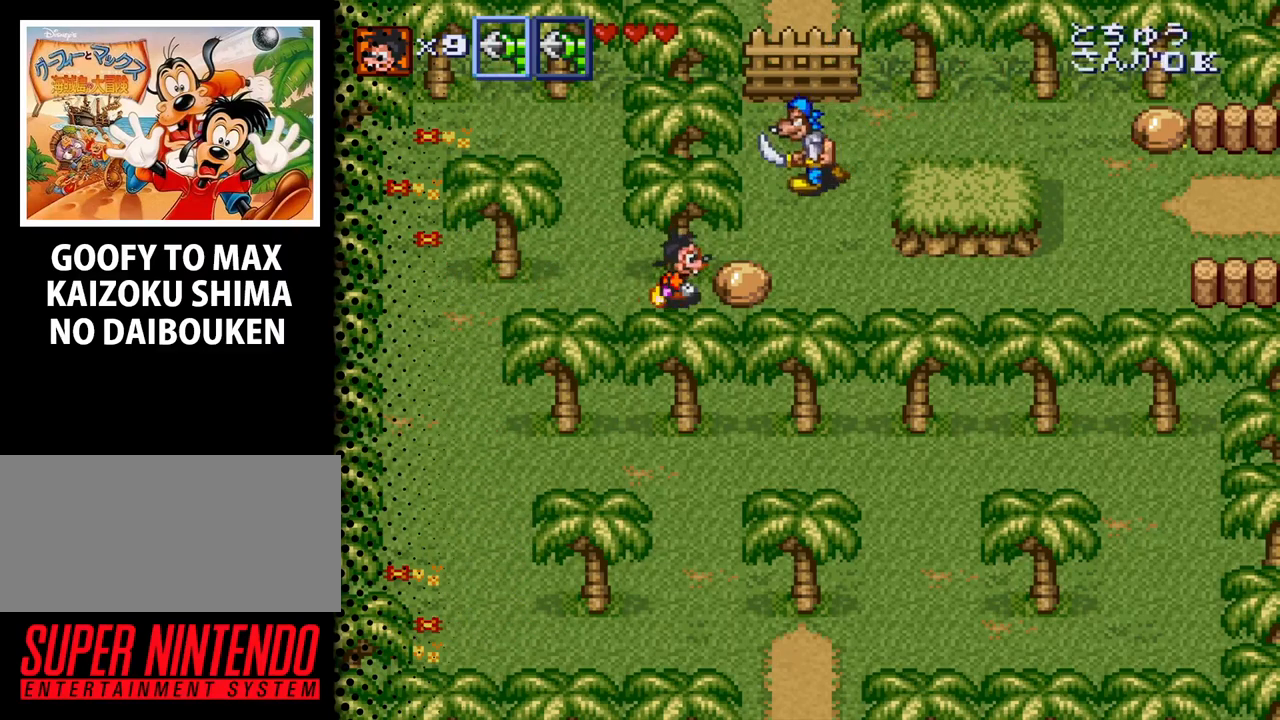
{"buttons": [], "events": [[100, "B", "down"], [100, "DPAD_RIGHT", "up"], [267, "B", "up"]]}
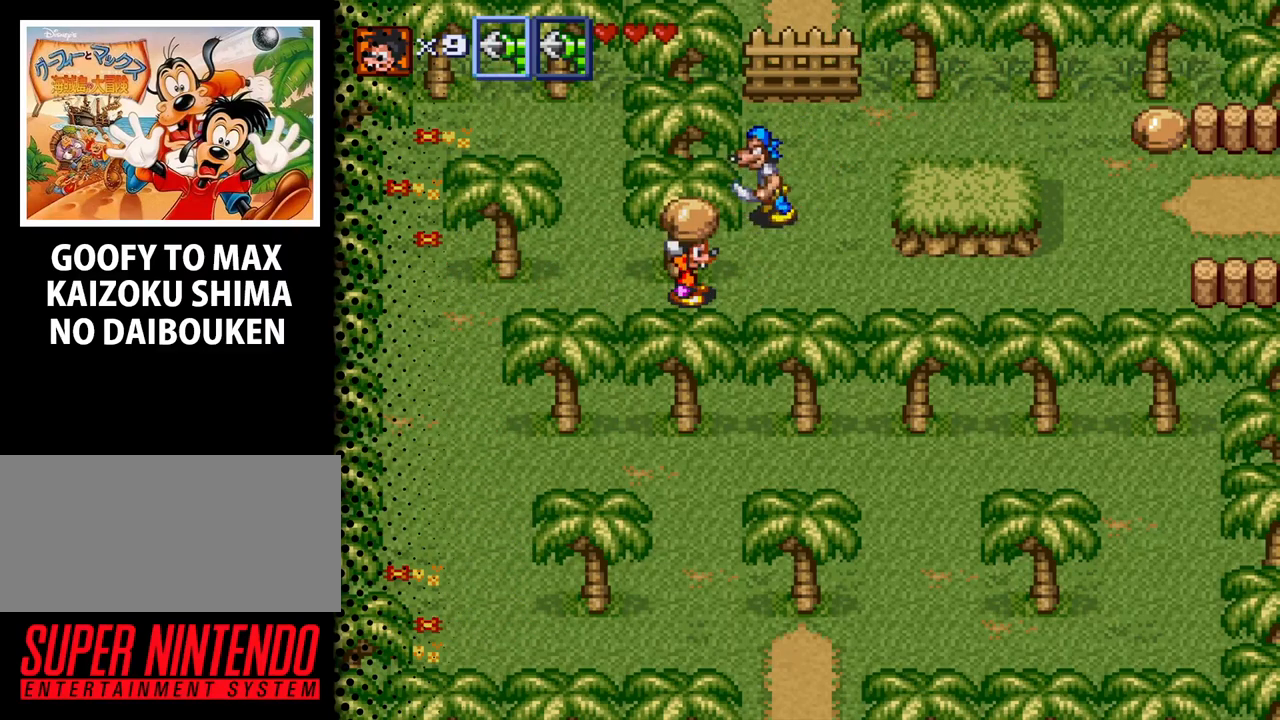
{"buttons": ["DPAD_LEFT"], "events": [[400, "DPAD_LEFT", "down"]]}
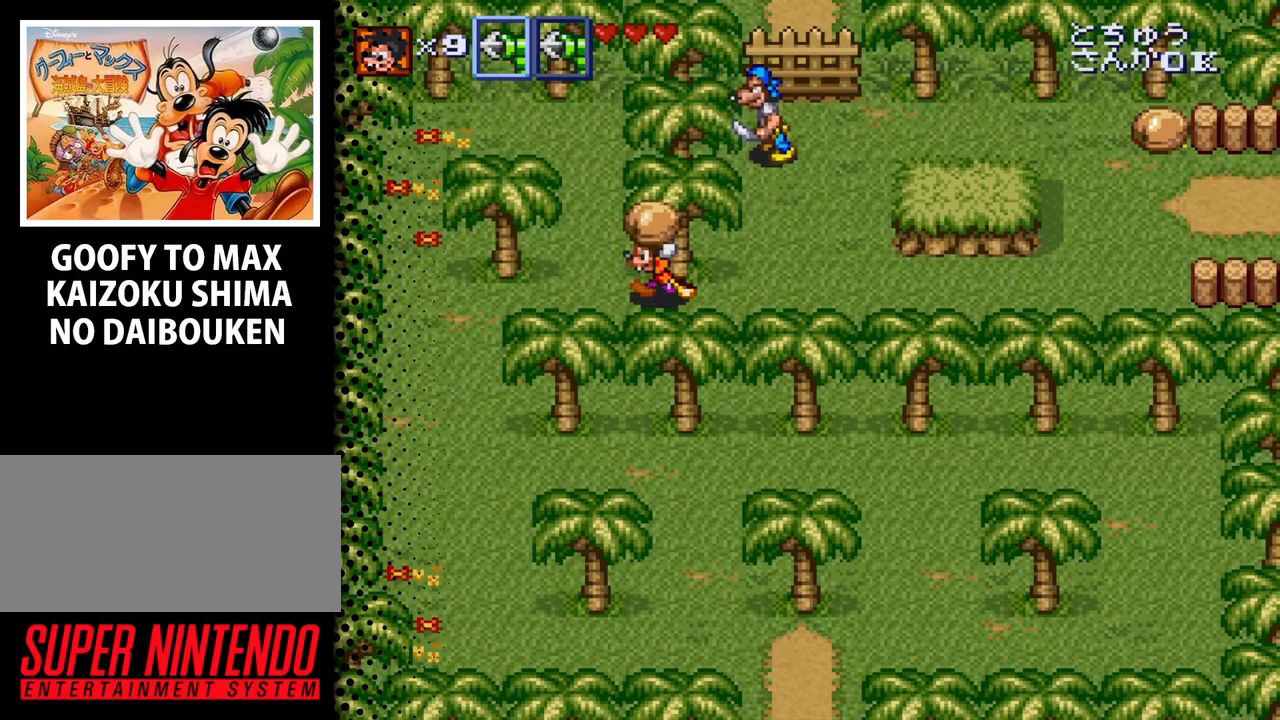
{"buttons": ["DPAD_RIGHT"], "events": [[167, "DPAD_LEFT", "up"], [200, "DPAD_RIGHT", "down"]]}
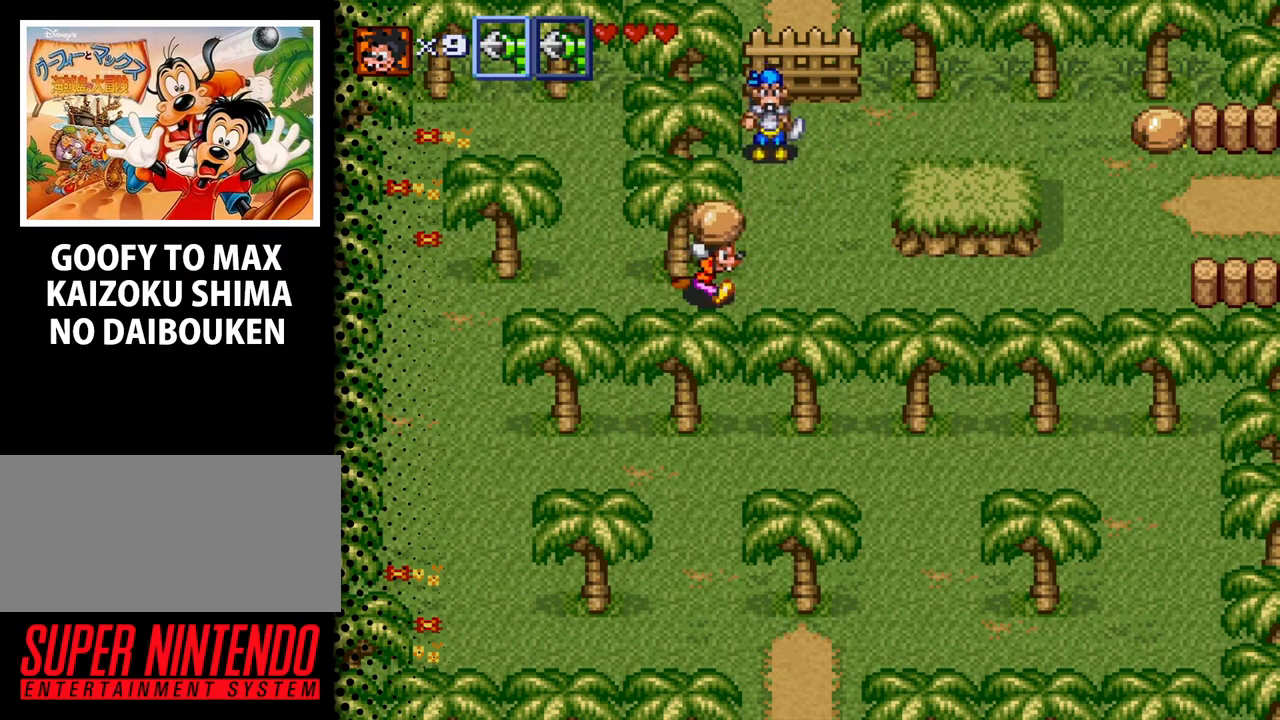
{"buttons": ["DPAD_RIGHT"], "events": [[167, "DPAD_UP", "down"], [233, "B", "down"], [233, "DPAD_RIGHT", "up"], [300, "B", "up"], [333, "DPAD_RIGHT", "down"], [367, "DPAD_UP", "up"]]}
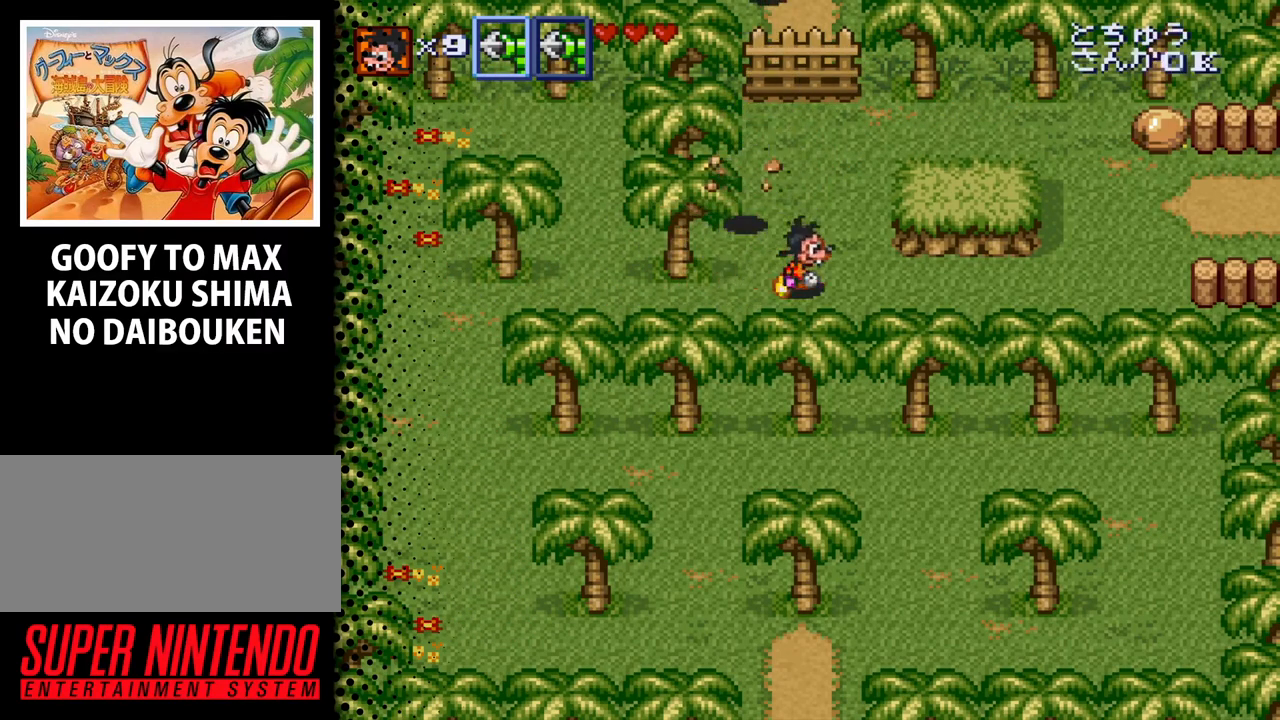
{"buttons": ["DPAD_RIGHT"], "events": []}
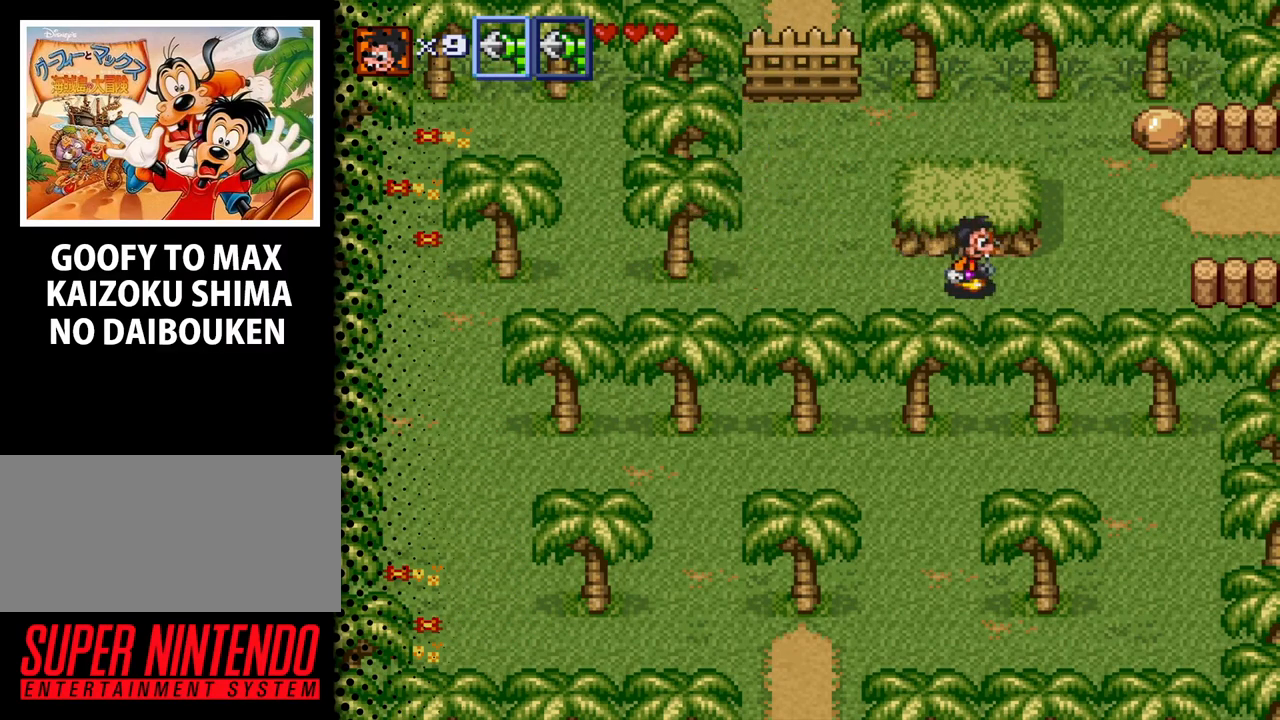
{"buttons": ["DPAD_UP", "DPAD_RIGHT"], "events": [[367, "DPAD_UP", "down"]]}
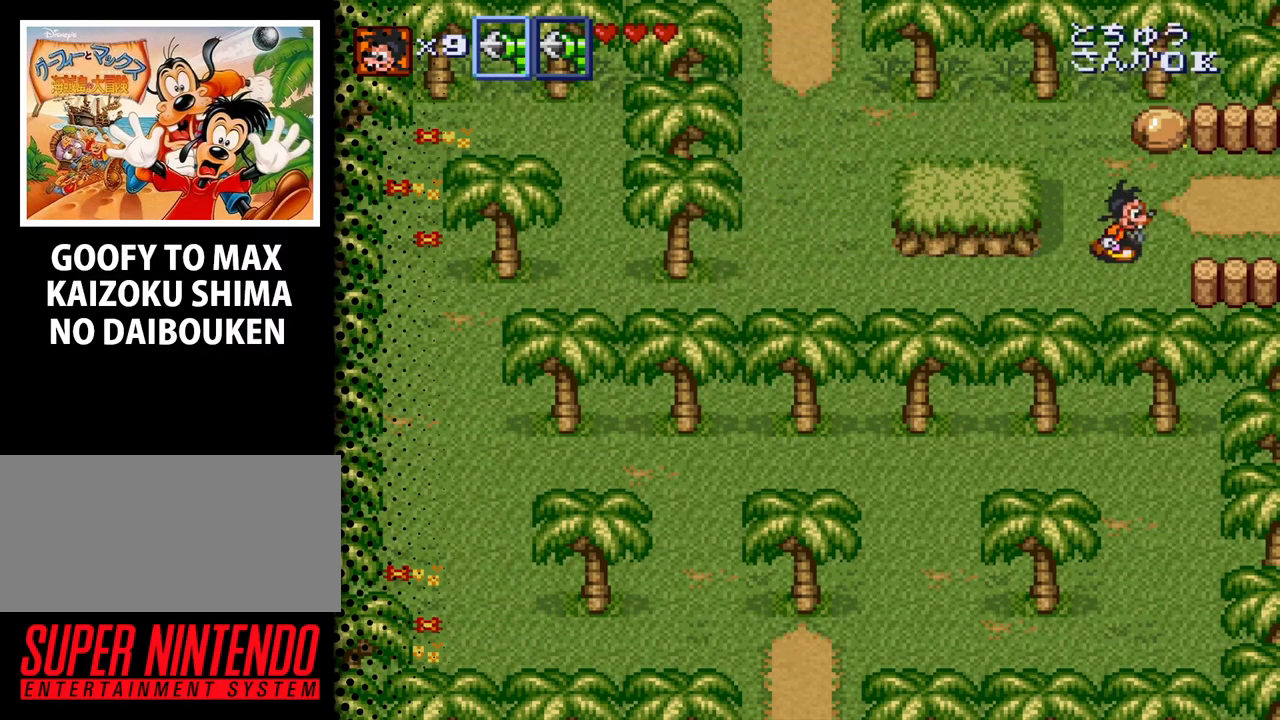
{"buttons": ["DPAD_RIGHT"], "events": [[233, "DPAD_UP", "up"]]}
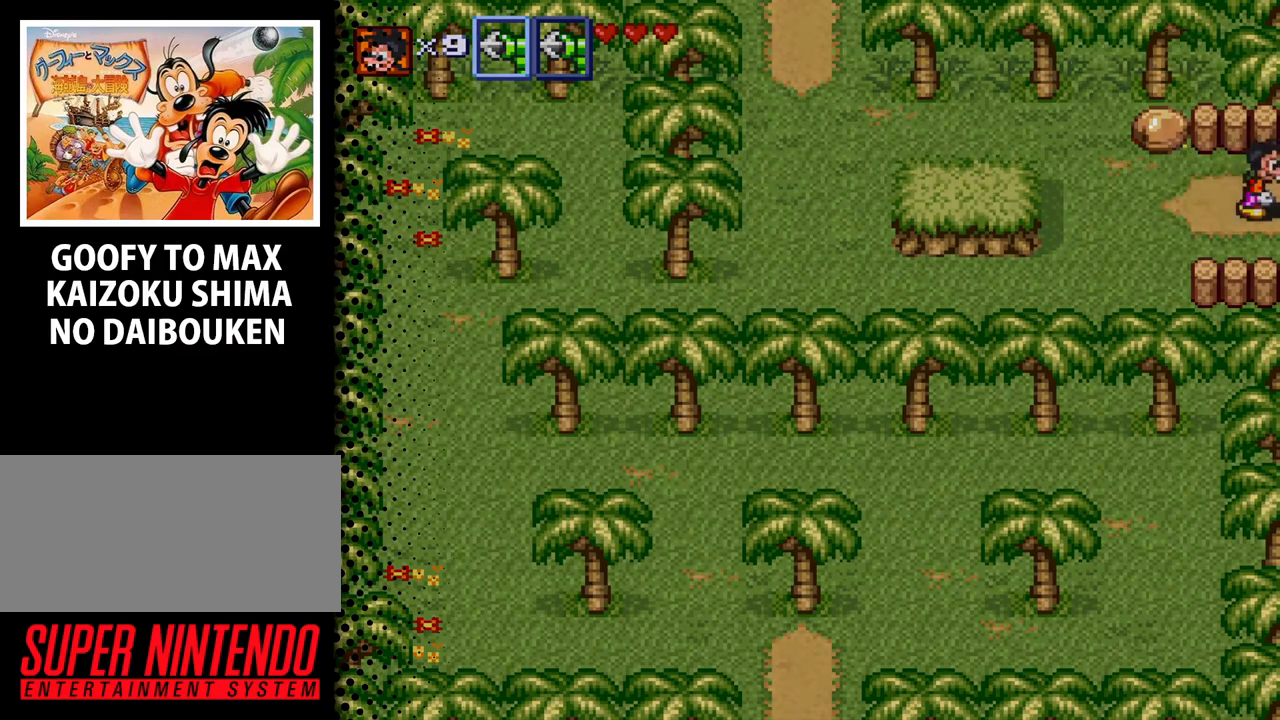
{"buttons": [], "events": [[267, "DPAD_RIGHT", "up"]]}
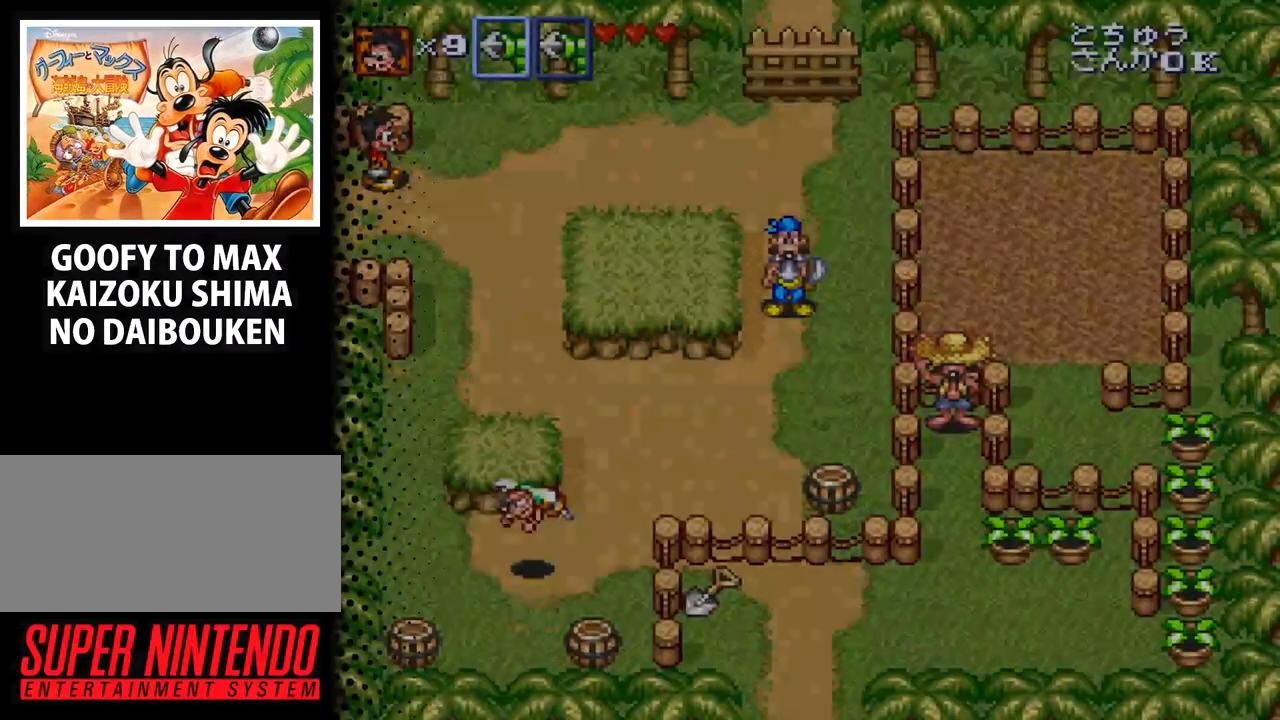
{"buttons": ["DPAD_RIGHT"], "events": [[167, "DPAD_RIGHT", "down"]]}
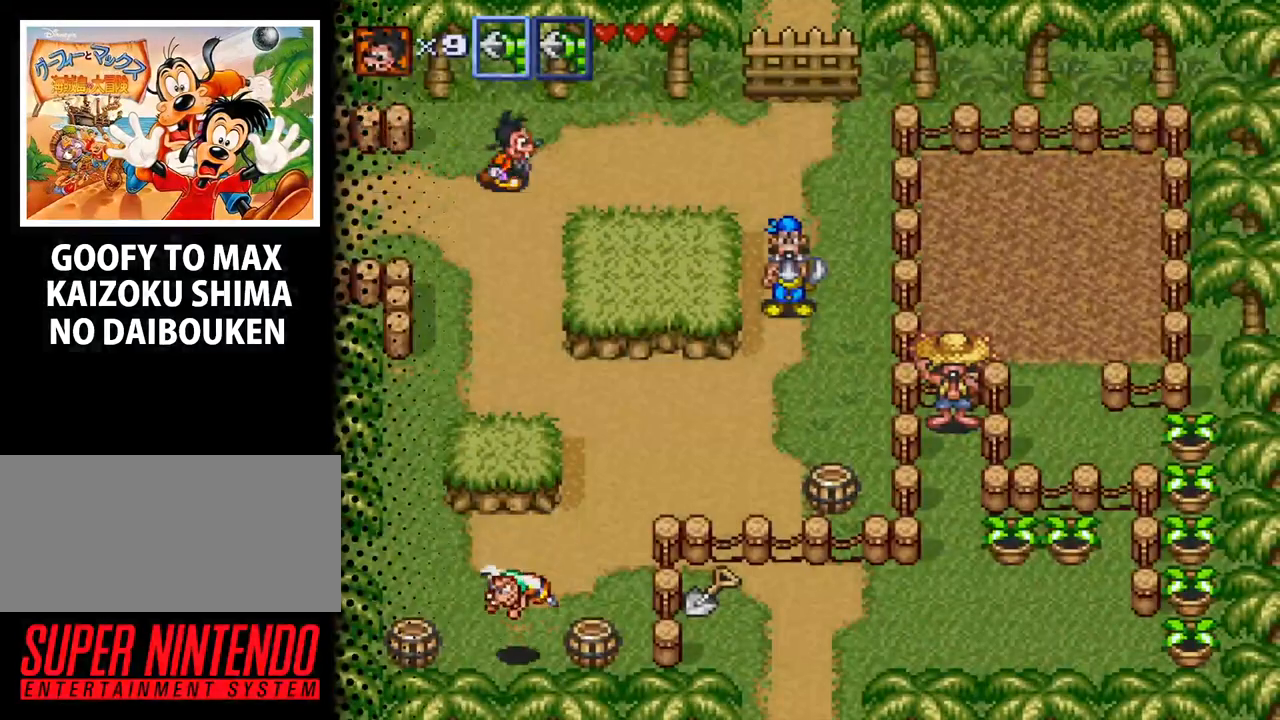
{"buttons": [], "events": [[267, "DPAD_RIGHT", "up"]]}
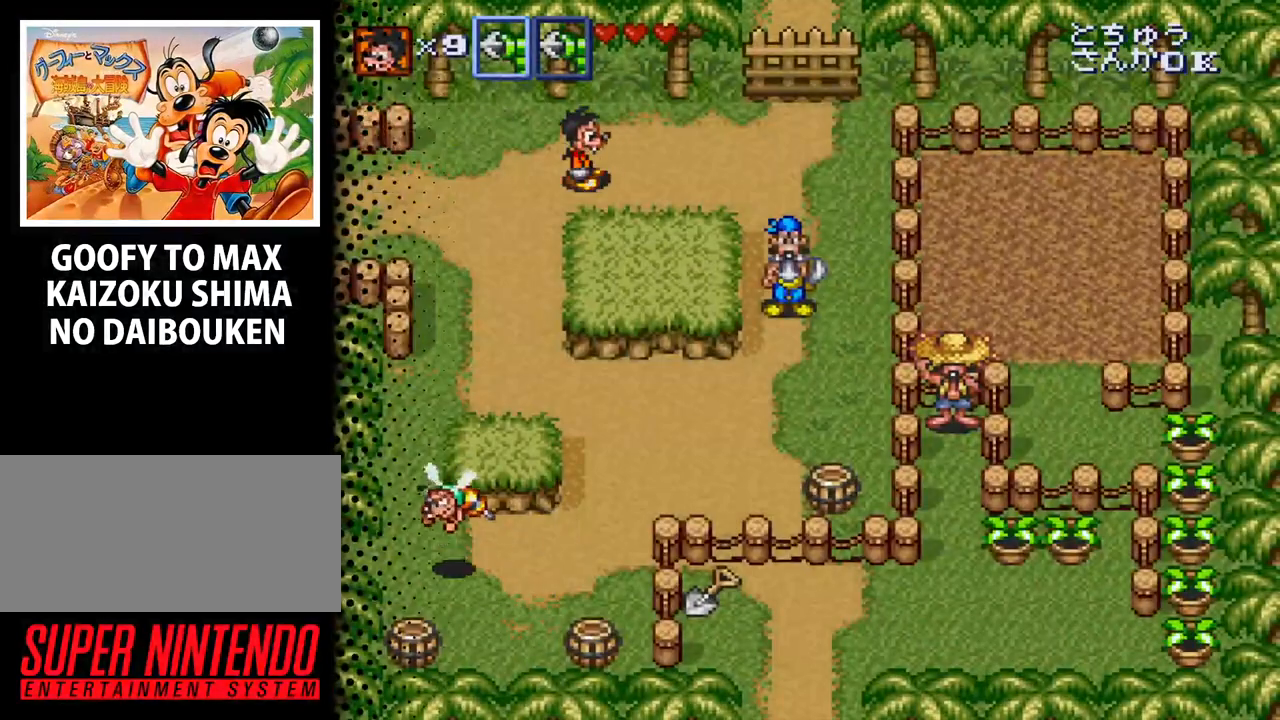
{"buttons": [], "events": []}
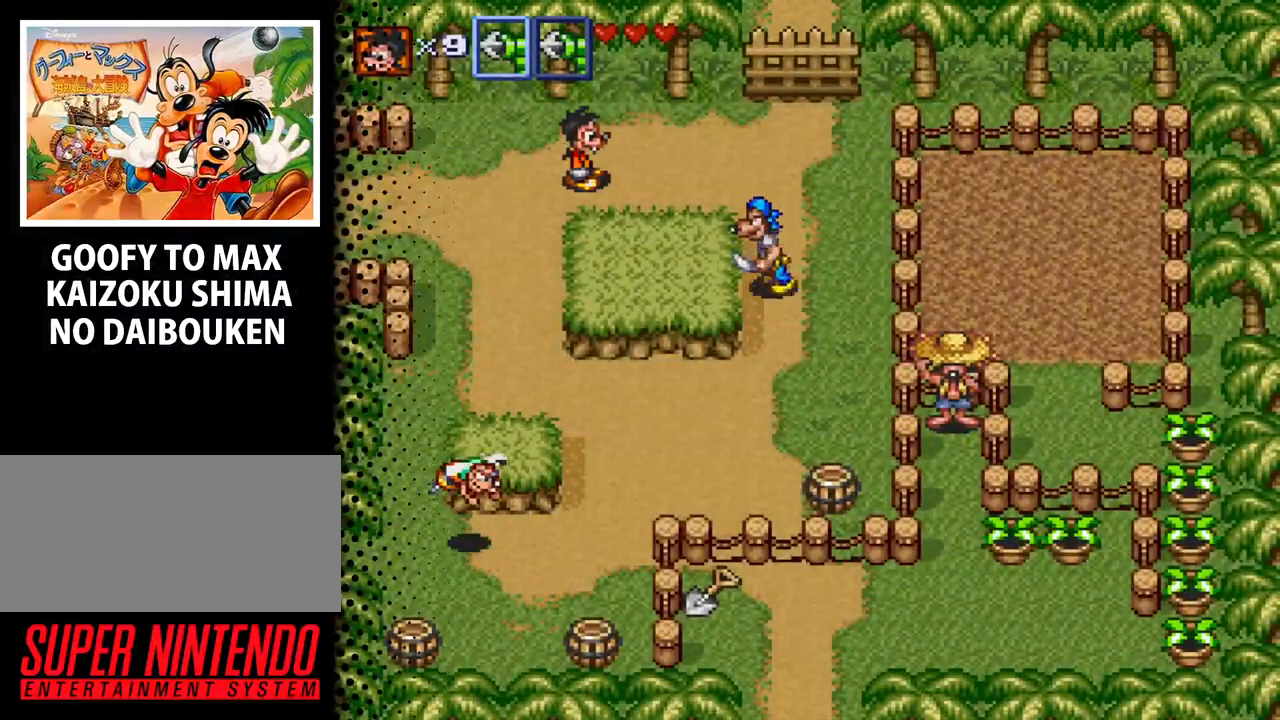
{"buttons": [], "events": []}
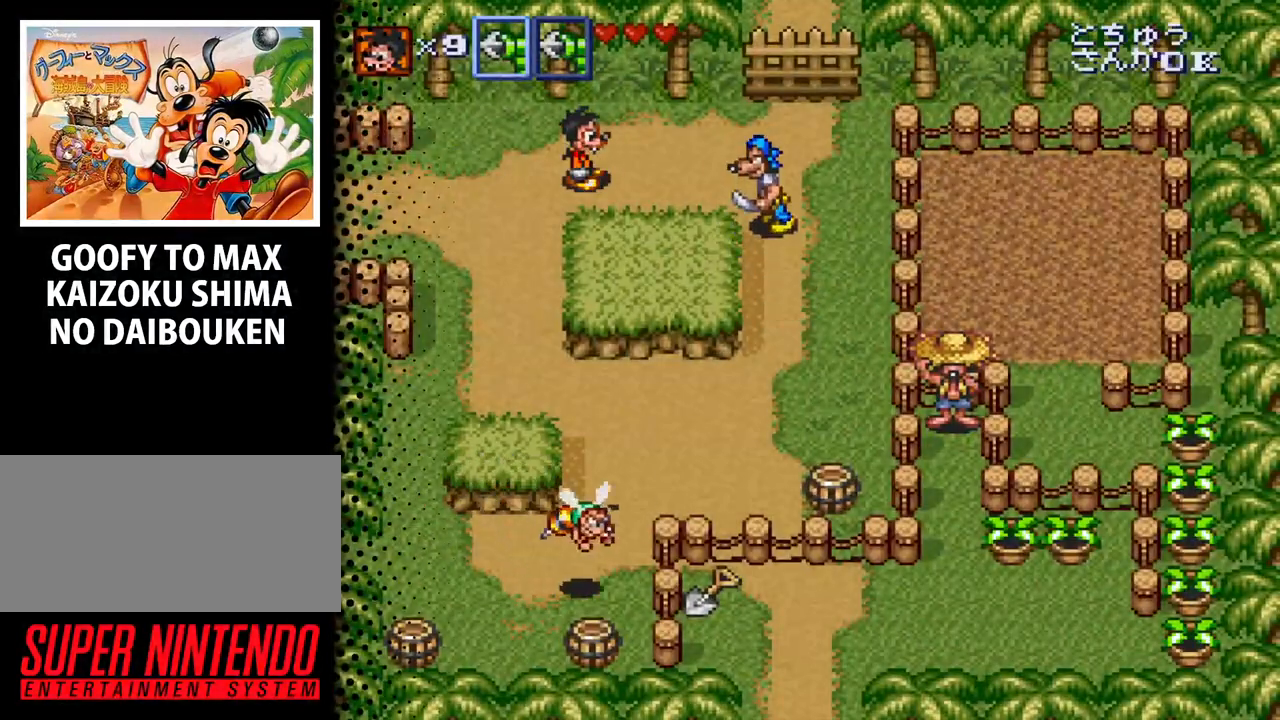
{"buttons": ["Y"], "events": [[200, "Y", "down"]]}
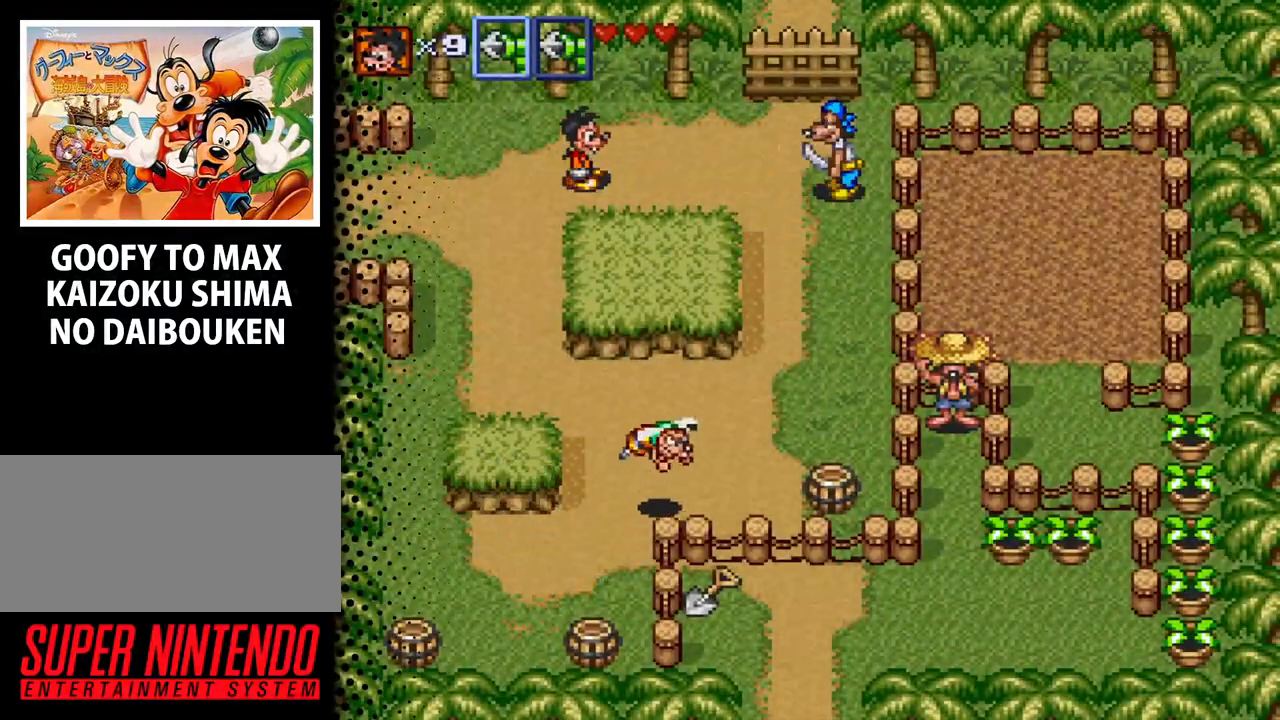
{"buttons": ["Y"], "events": [[167, "Y", "up"], [233, "DPAD_RIGHT", "down"], [367, "DPAD_RIGHT", "up"], [433, "Y", "down"]]}
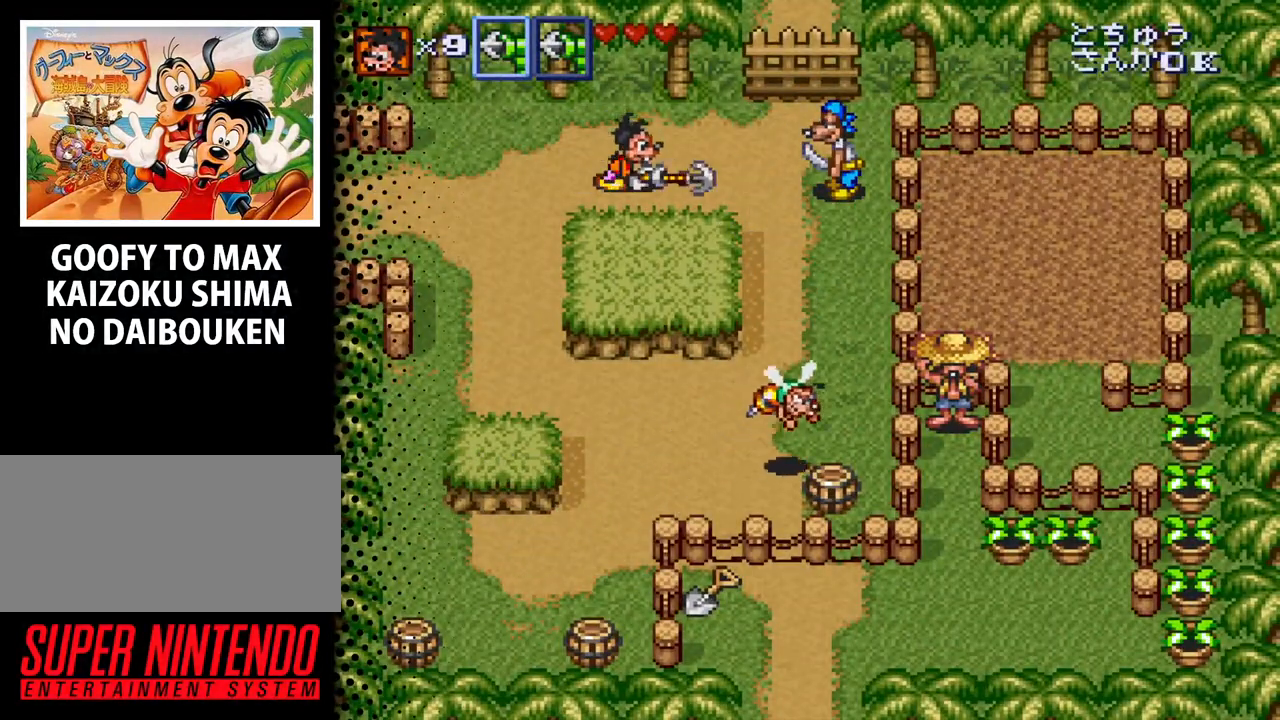
{"buttons": ["DPAD_LEFT"], "events": [[333, "DPAD_LEFT", "down"], [367, "Y", "up"]]}
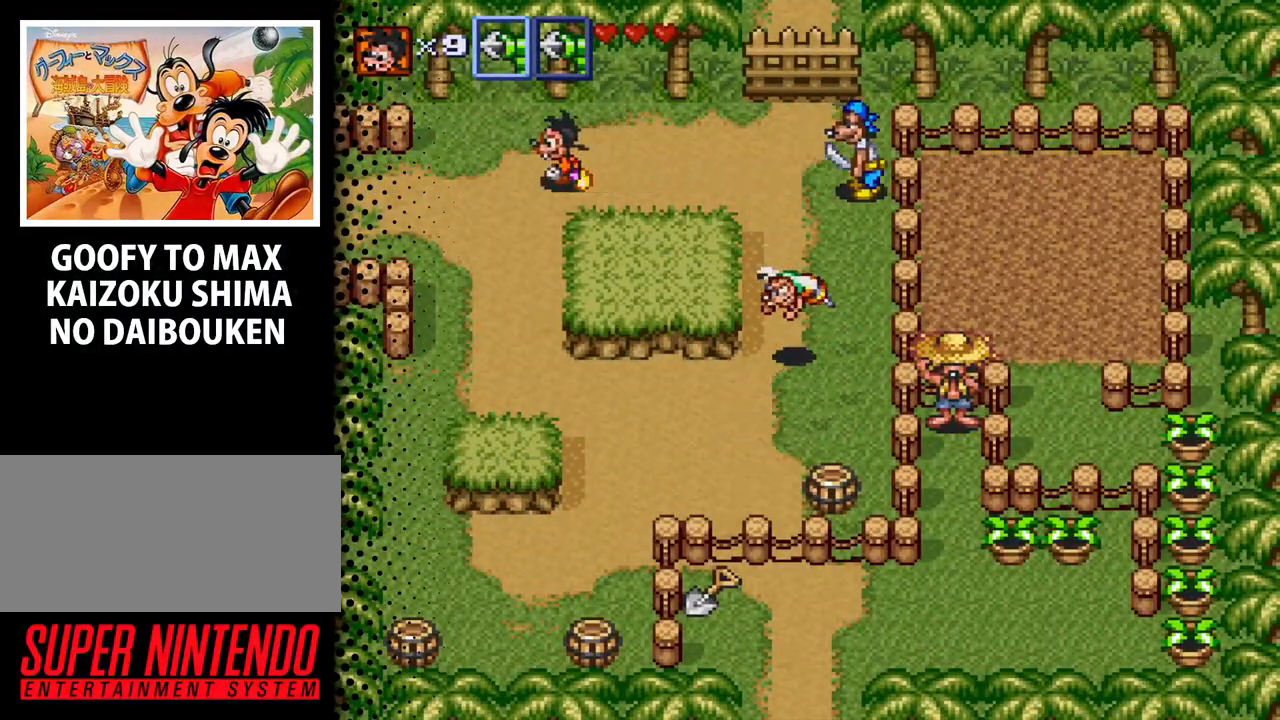
{"buttons": ["DPAD_DOWN"], "events": [[100, "DPAD_DOWN", "down"], [300, "DPAD_LEFT", "up"]]}
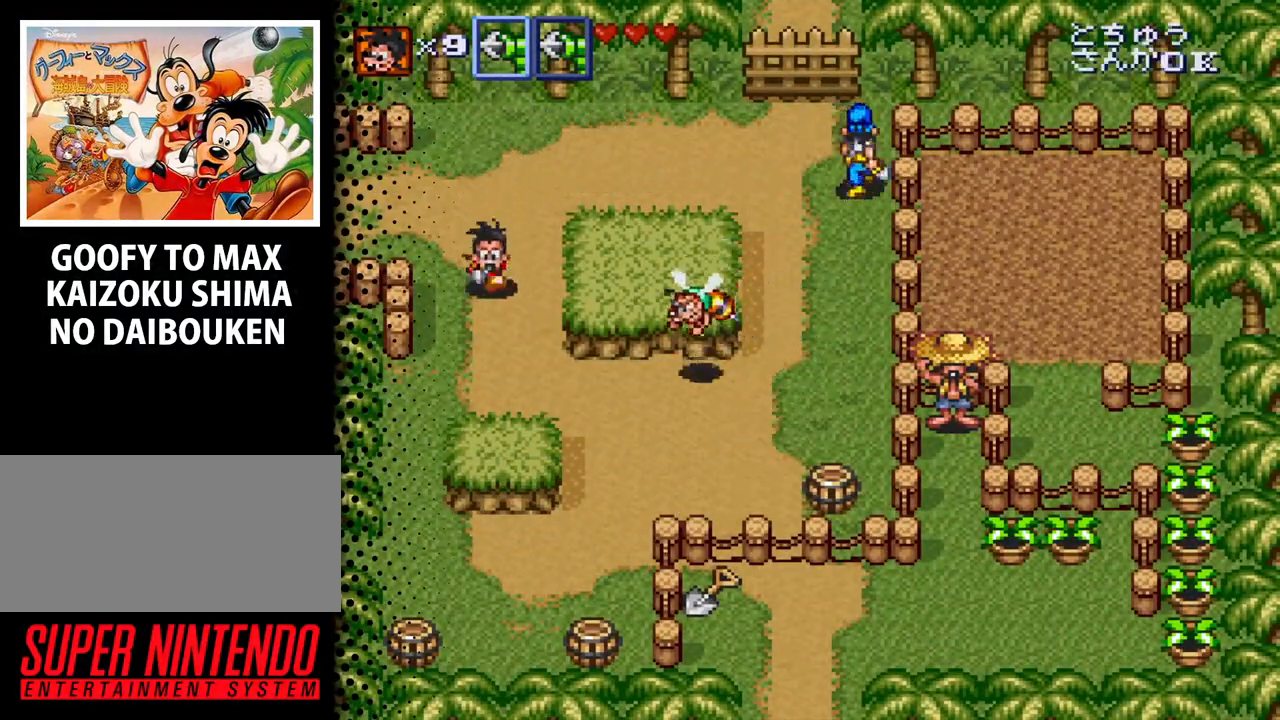
{"buttons": ["DPAD_DOWN", "DPAD_LEFT"], "events": [[67, "DPAD_LEFT", "down"]]}
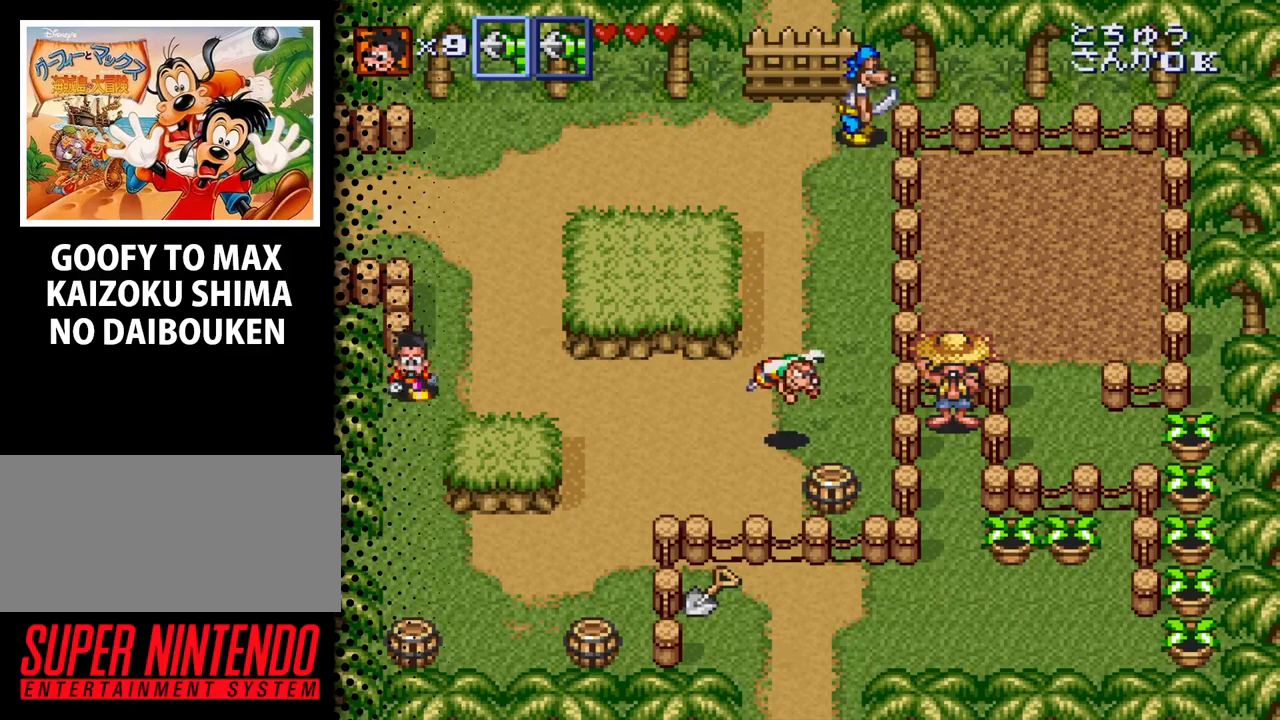
{"buttons": ["DPAD_DOWN"], "events": [[167, "DPAD_LEFT", "up"]]}
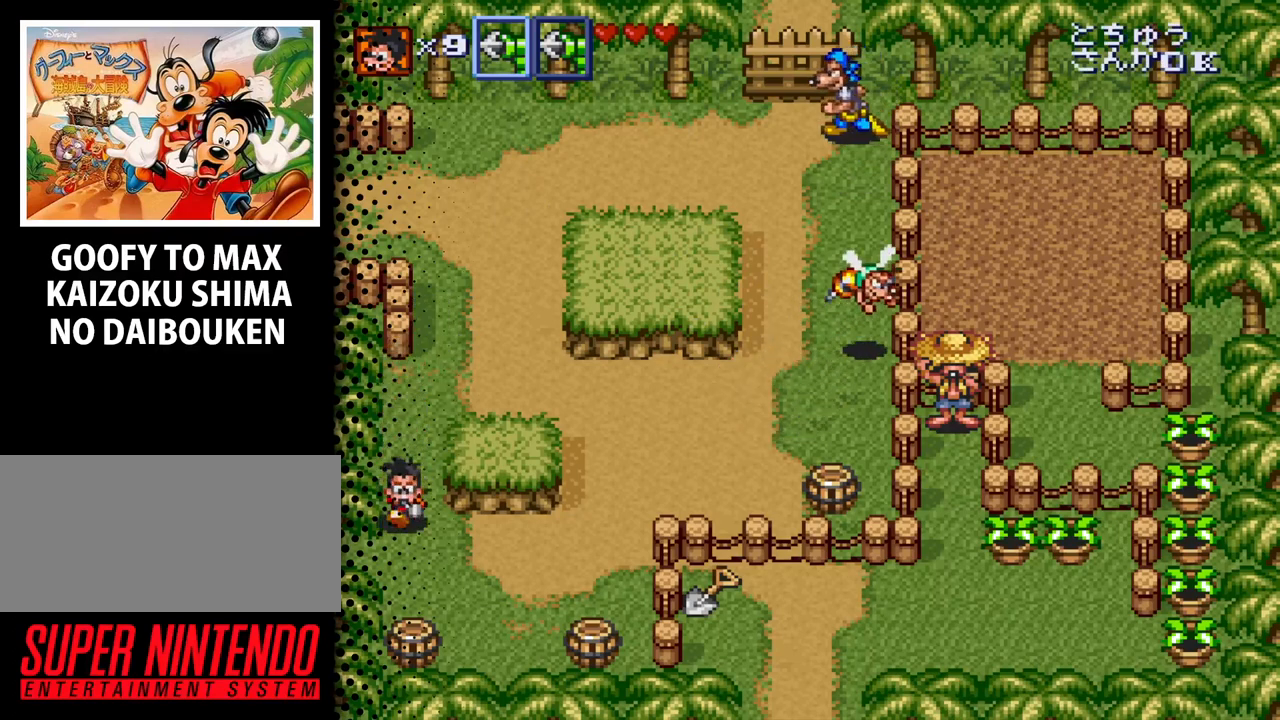
{"buttons": ["B", "DPAD_DOWN"], "events": [[433, "B", "down"]]}
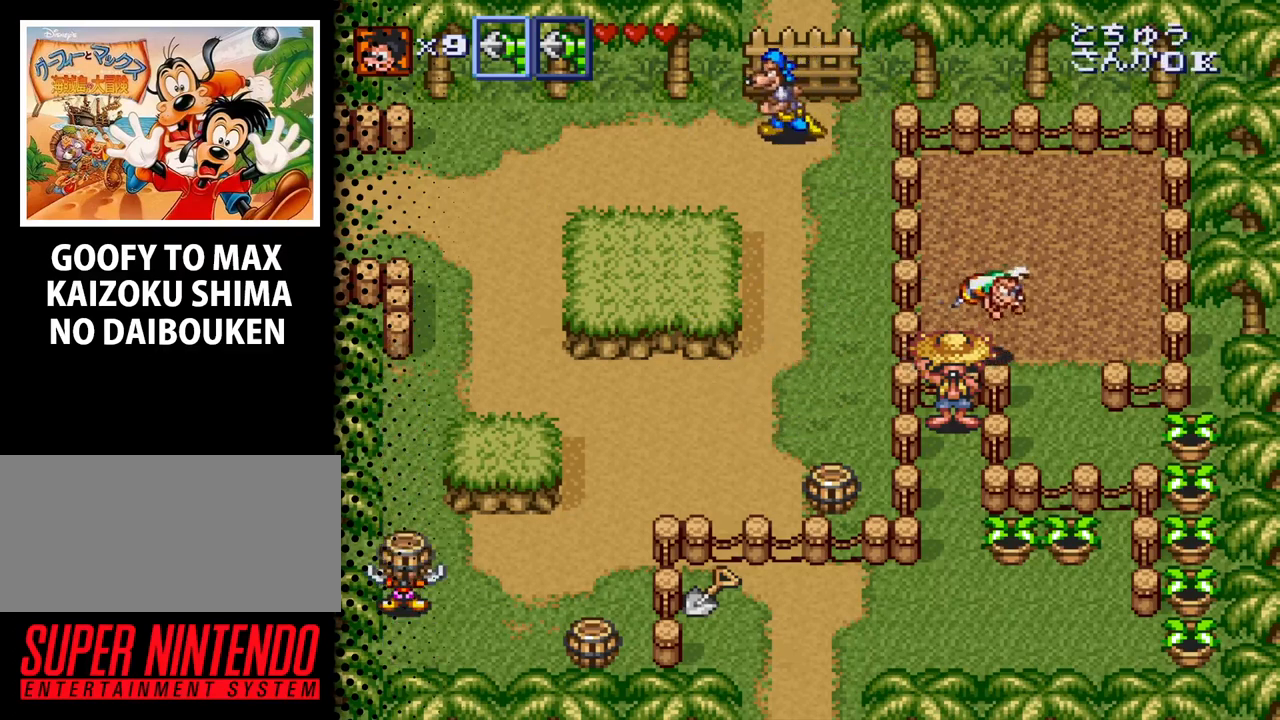
{"buttons": ["DPAD_RIGHT"], "events": [[67, "B", "up"], [67, "DPAD_RIGHT", "down"], [133, "DPAD_DOWN", "up"]]}
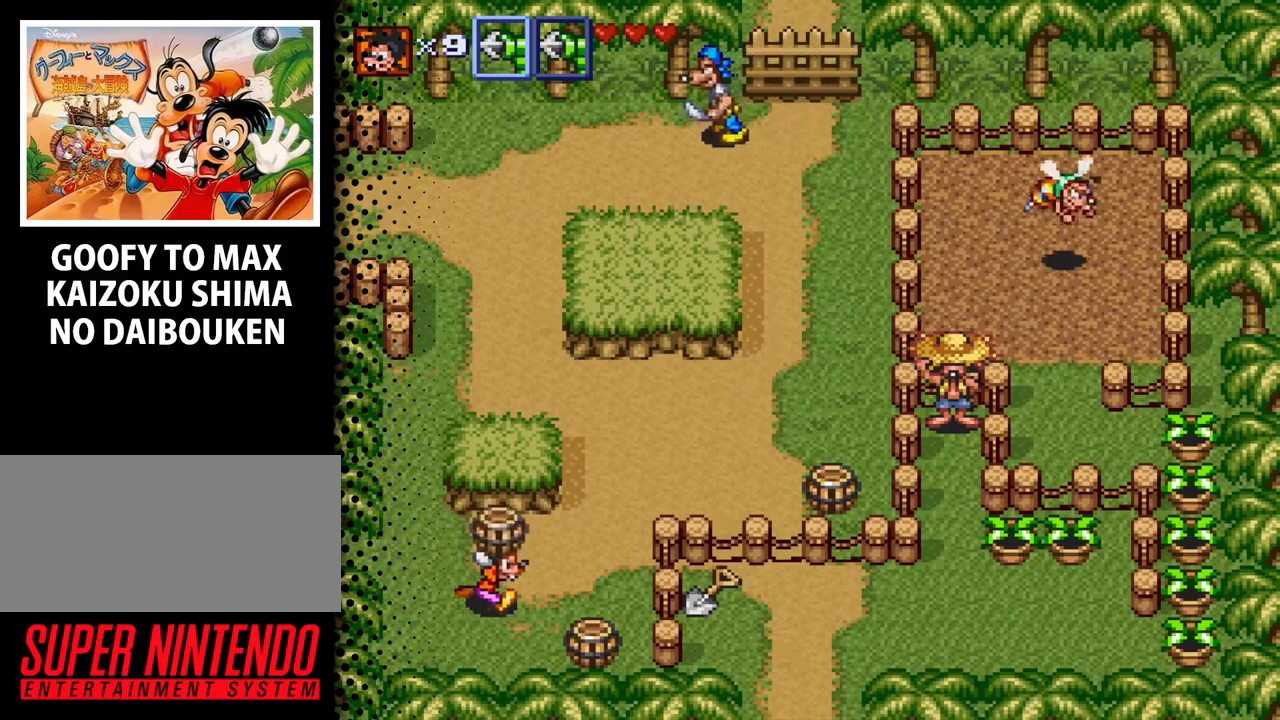
{"buttons": ["DPAD_UP", "DPAD_RIGHT"], "events": [[233, "DPAD_UP", "down"]]}
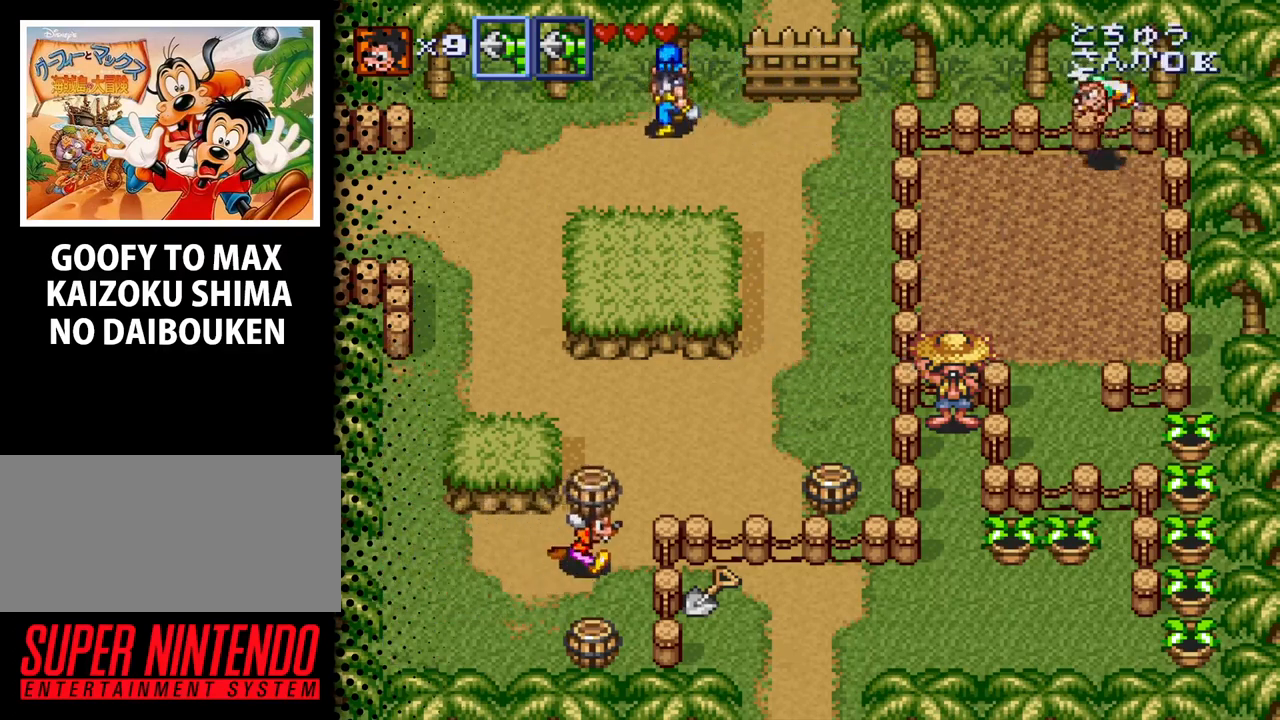
{"buttons": ["DPAD_UP", "DPAD_RIGHT"], "events": [[67, "DPAD_RIGHT", "up"], [267, "DPAD_RIGHT", "down"]]}
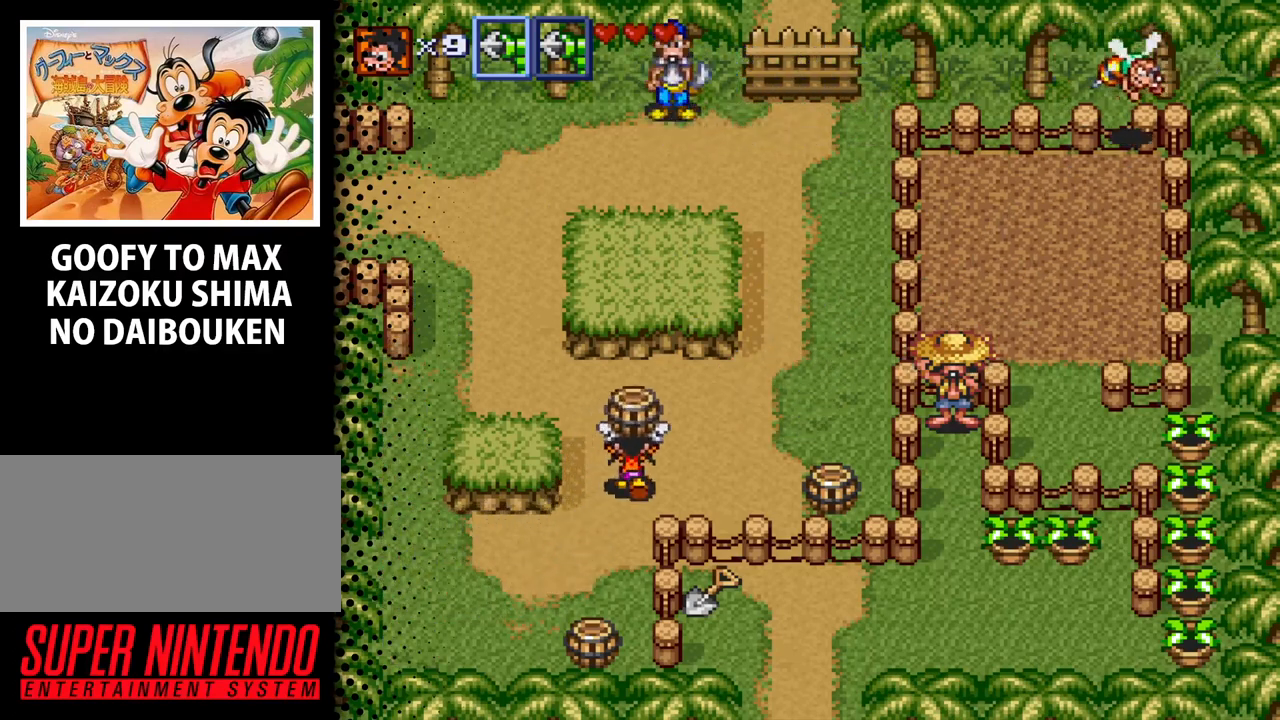
{"buttons": [], "events": [[200, "DPAD_RIGHT", "up"], [300, "B", "down"], [467, "B", "up"], [500, "DPAD_UP", "up"]]}
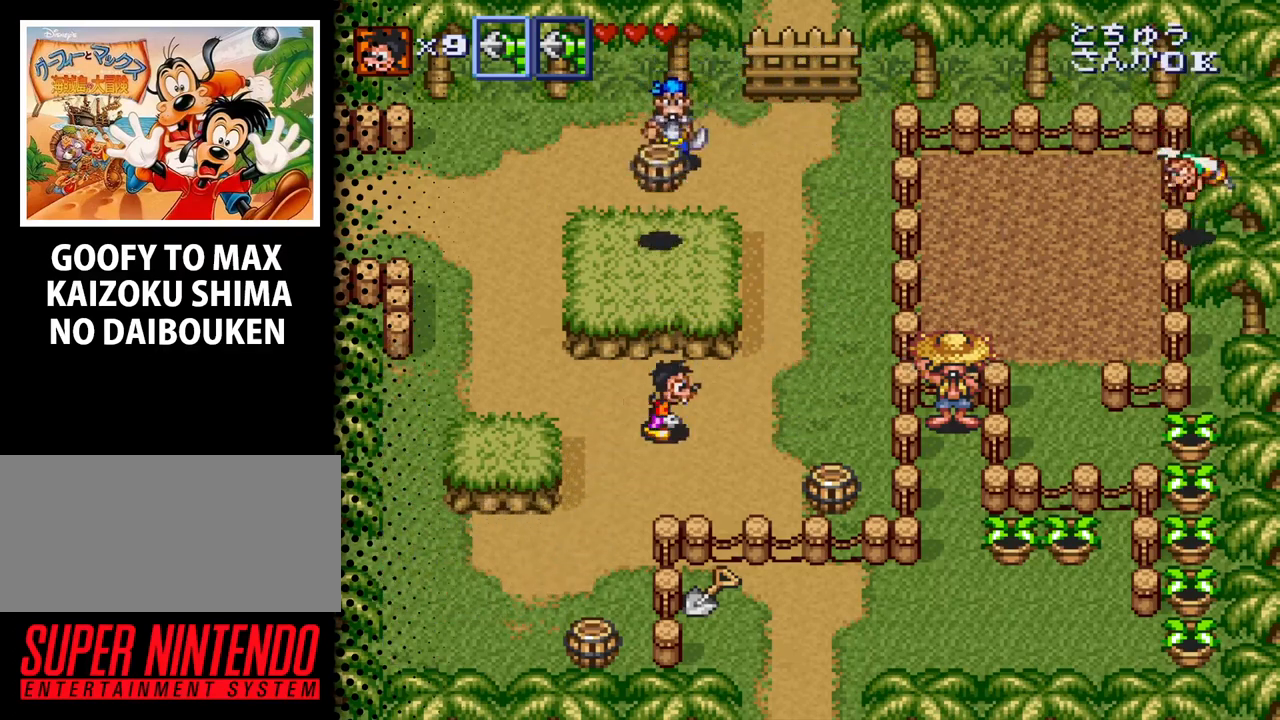
{"buttons": ["DPAD_RIGHT"], "events": [[33, "DPAD_RIGHT", "down"], [100, "DPAD_DOWN", "down"], [333, "DPAD_DOWN", "up"]]}
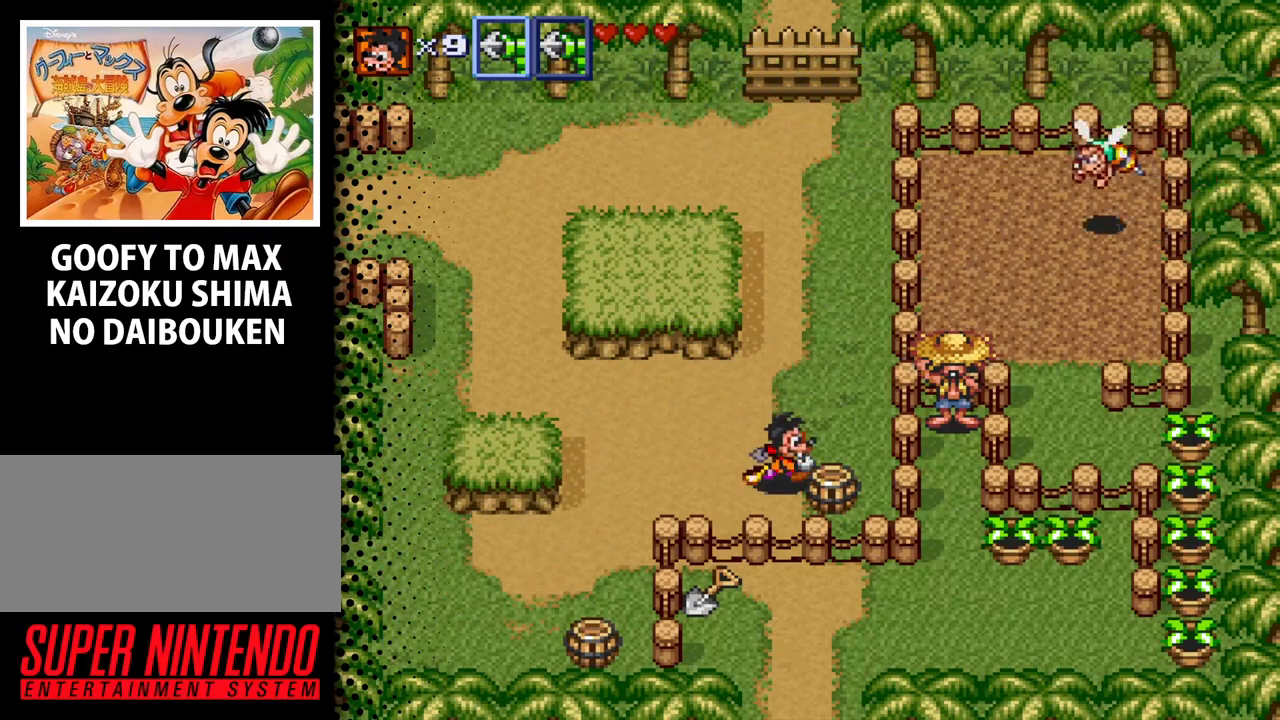
{"buttons": ["DPAD_RIGHT"], "events": [[33, "B", "down"], [100, "DPAD_RIGHT", "up"], [200, "B", "up"], [200, "DPAD_RIGHT", "down"]]}
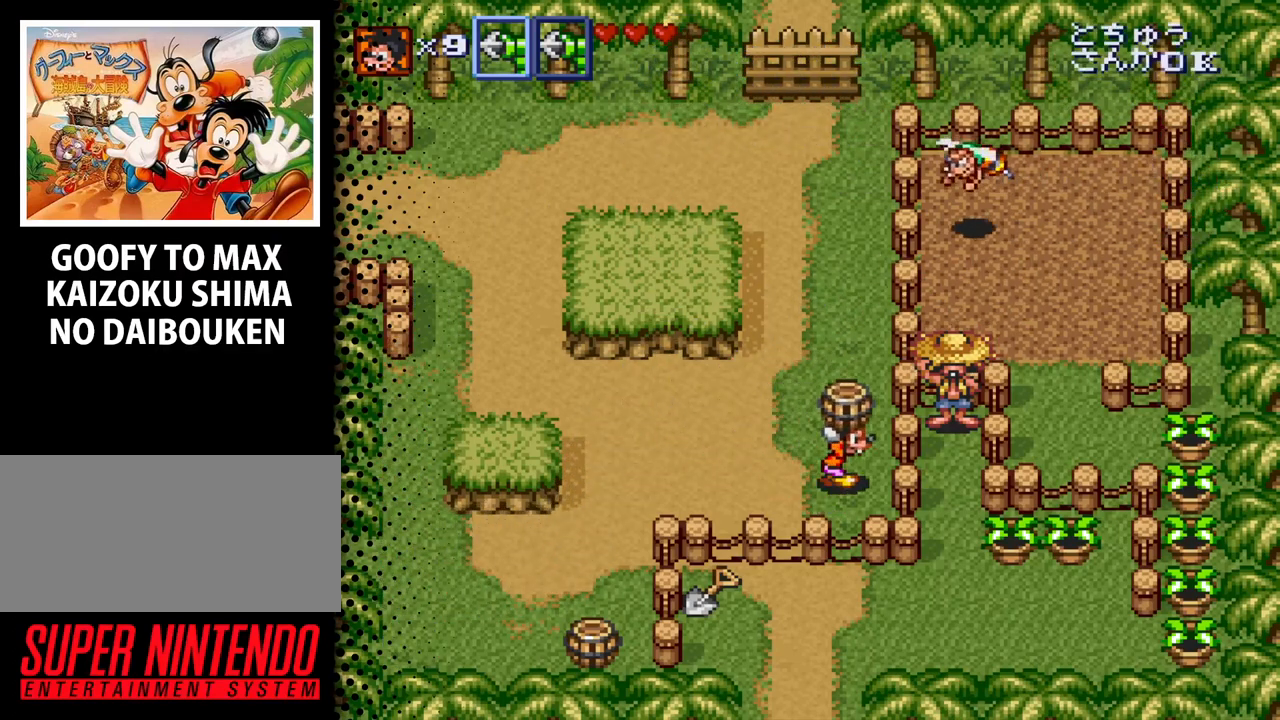
{"buttons": ["DPAD_UP"], "events": [[100, "DPAD_RIGHT", "up"], [133, "DPAD_RIGHT", "down"], [133, "DPAD_UP", "down"], [167, "DPAD_RIGHT", "up"], [267, "B", "down"], [433, "B", "up"]]}
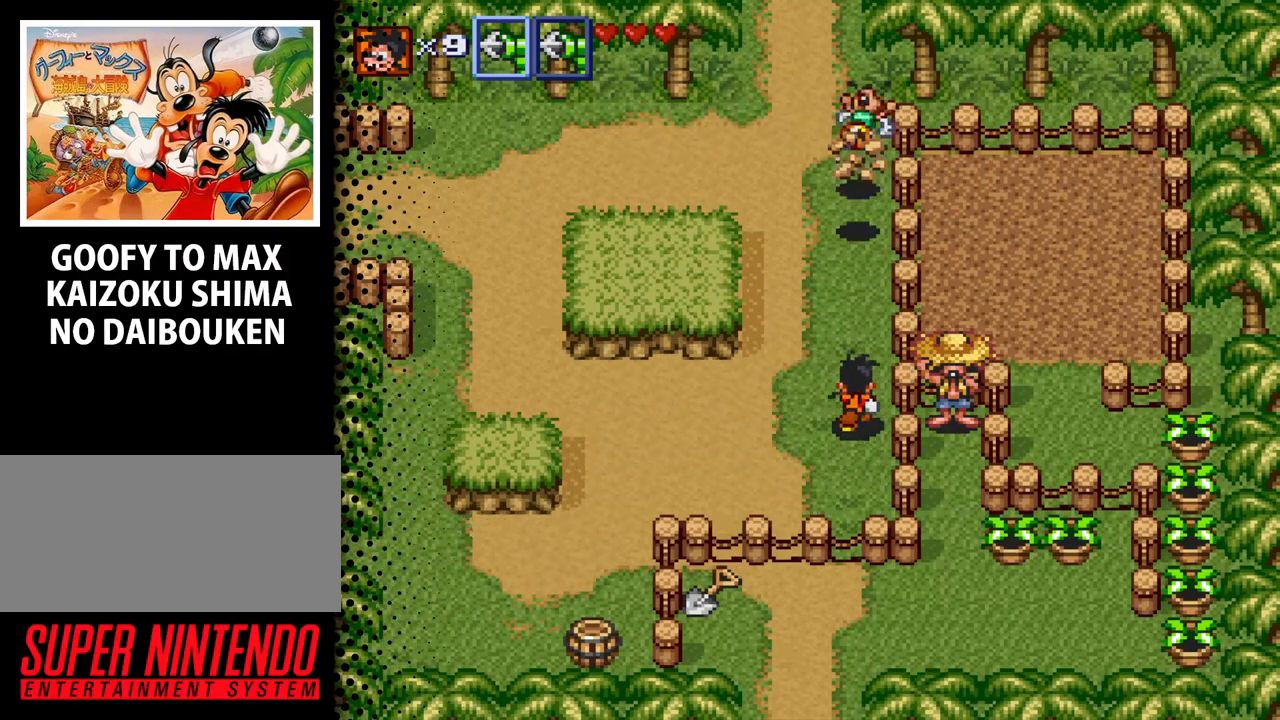
{"buttons": ["DPAD_UP"], "events": []}